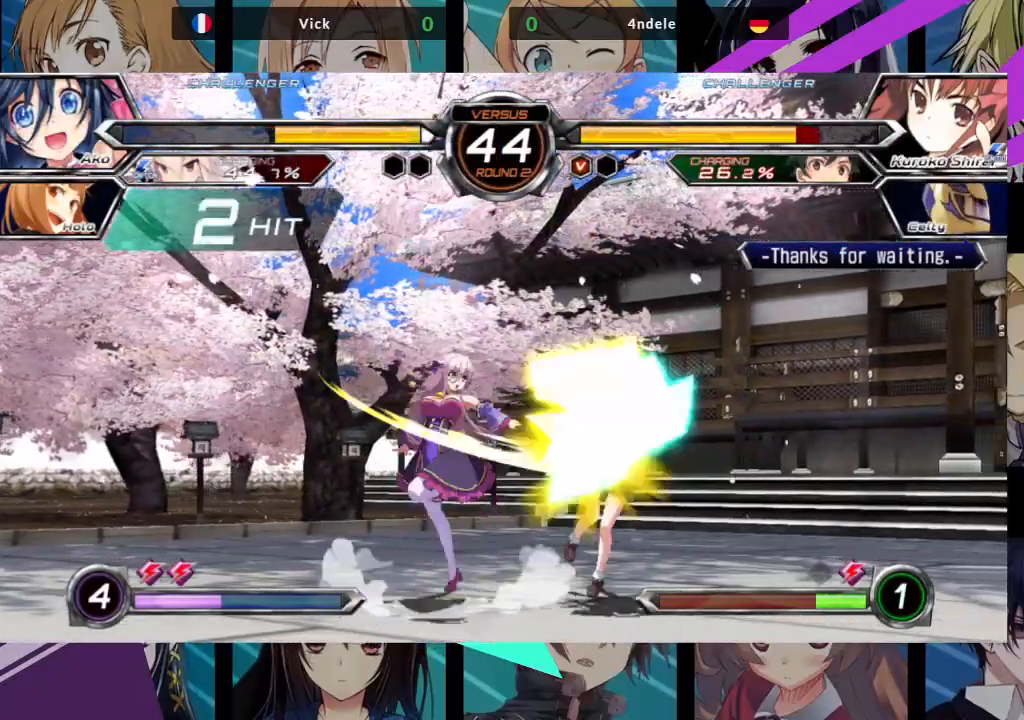
Gameplay with a controller (arcade stick); each line is a JSON object with the inputs held at the frame after it (dt_ms = milliseconds from this image to that frame). "events" lists button and stick changes between this image and that frame as [ms after this image, input, new state], when the widget could be followed in between. Not read: L3 R3.
{"dt_ms": 500, "buttons": [], "left_stick": "center", "events": [[33, "SQUARE", "up"], [33, "TRIANGLE", "down"], [150, "TRIANGLE", "up"], [333, "R1", "down"], [433, "R1", "up"], [433, "left_stick", "center"]]}
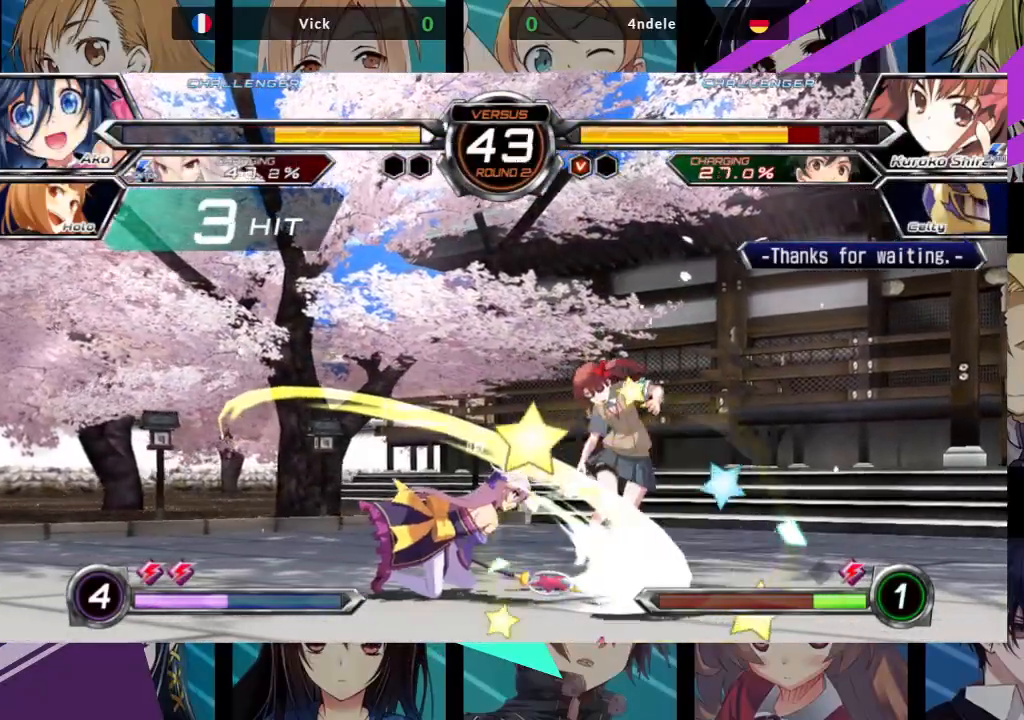
{"dt_ms": 500, "buttons": [], "left_stick": "down-left", "events": [[50, "left_stick", "left"], [133, "left_stick", "down-right"], [200, "SQUARE", "down"], [200, "left_stick", "right"], [317, "SQUARE", "up"], [350, "left_stick", "center"], [433, "left_stick", "left"], [500, "left_stick", "down-left"]]}
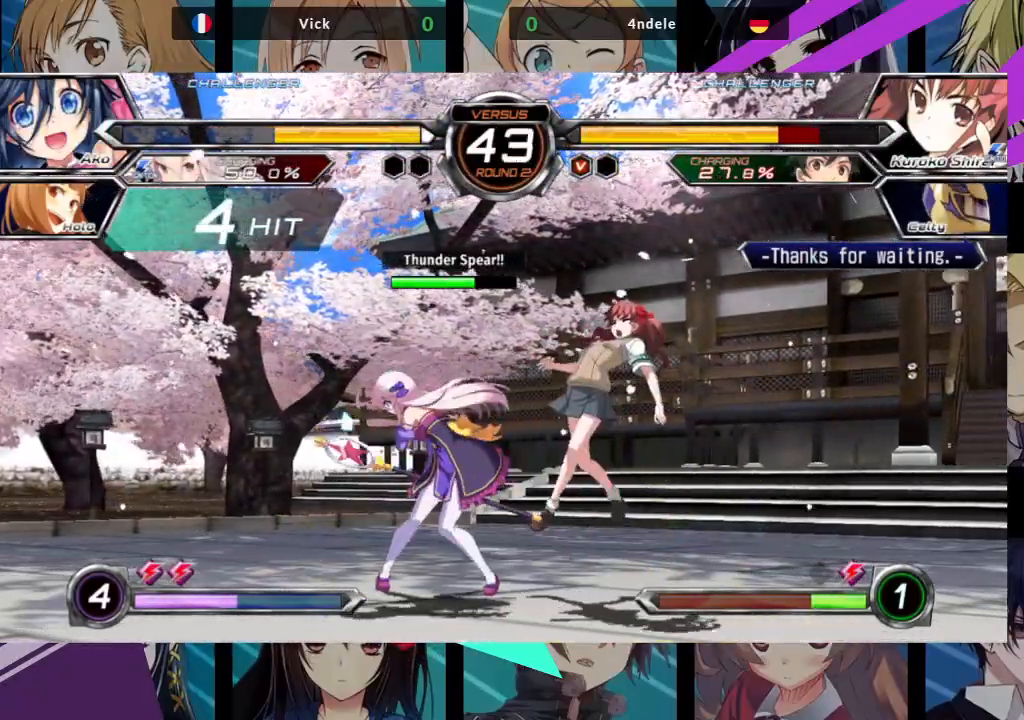
{"dt_ms": 500, "buttons": [], "left_stick": "center"}
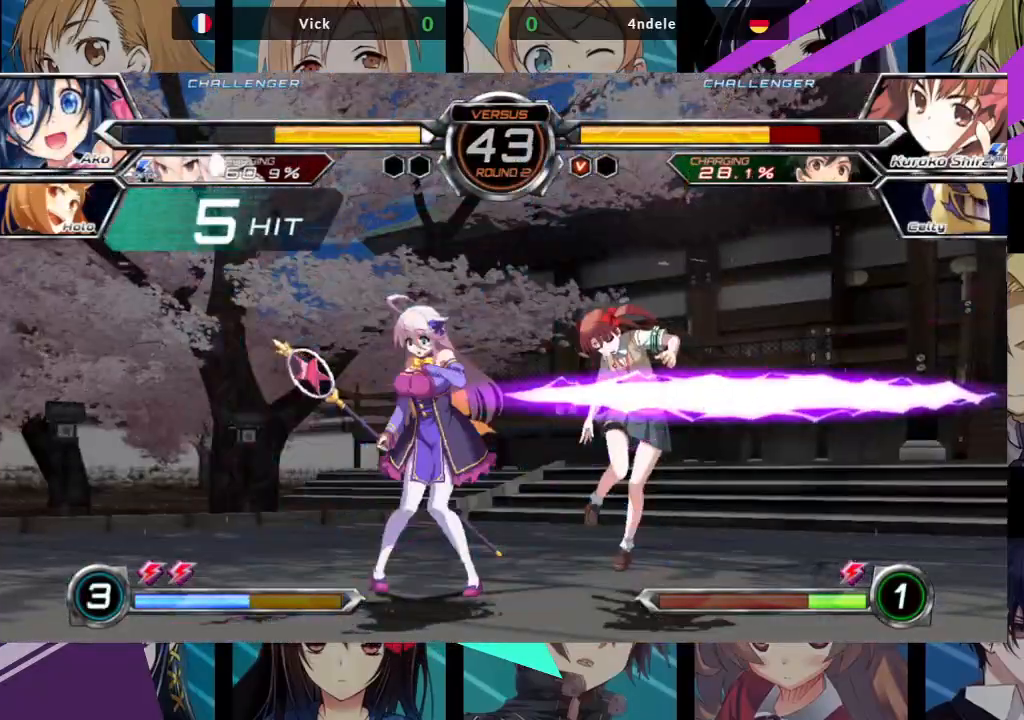
{"dt_ms": 500, "buttons": [], "left_stick": "center", "events": []}
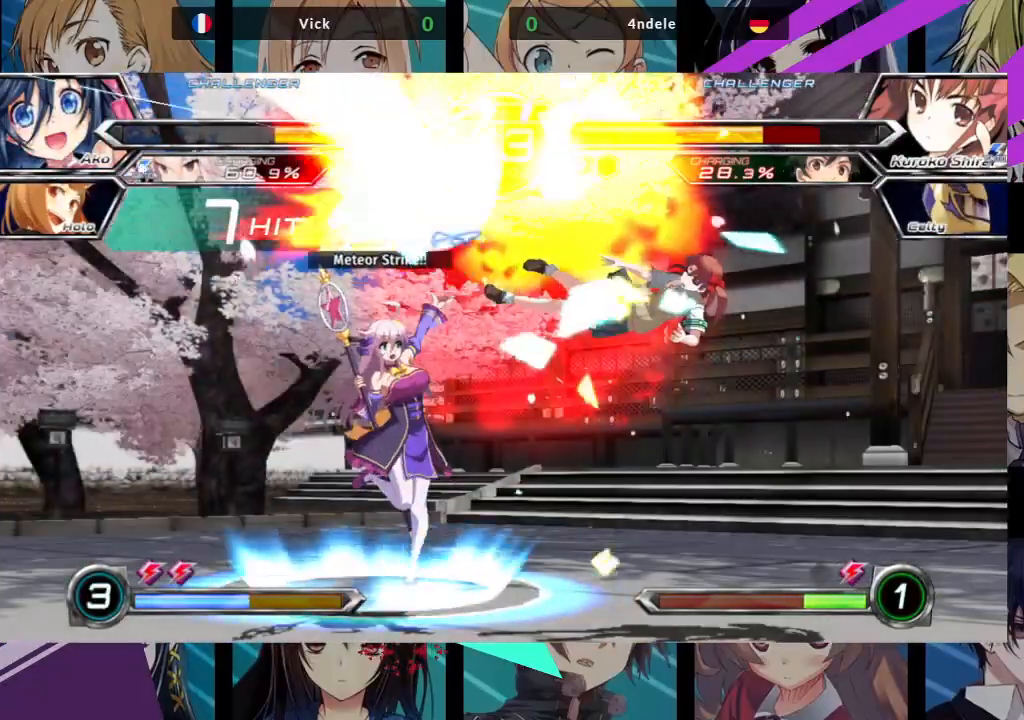
{"dt_ms": 500, "buttons": [], "left_stick": "center", "events": [[133, "left_stick", "right"], [167, "CROSS", "down"], [250, "CROSS", "up"], [300, "CROSS", "down"], [383, "CROSS", "up"], [500, "left_stick", "center"]]}
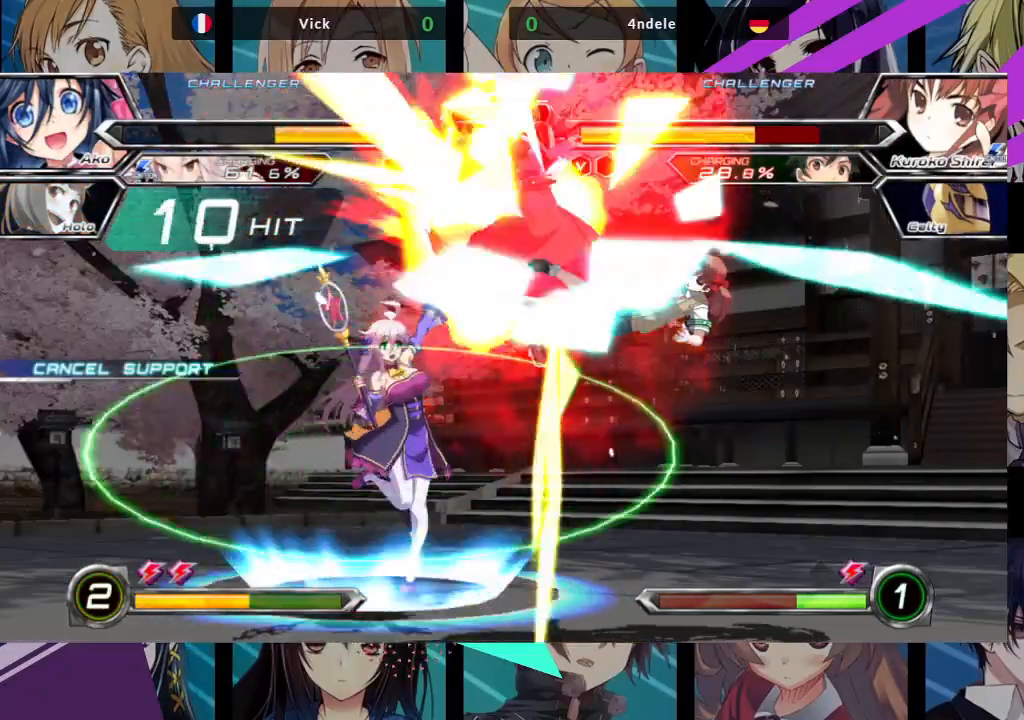
{"dt_ms": 500, "buttons": [], "left_stick": "up-right", "events": [[200, "left_stick", "right"], [383, "left_stick", "up-right"]]}
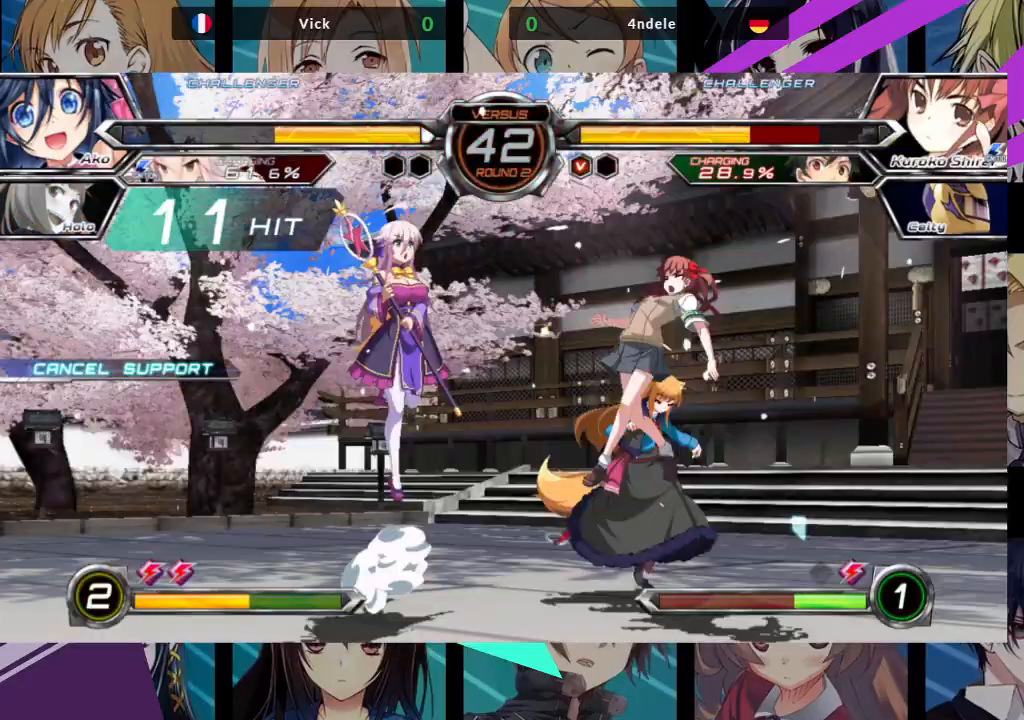
{"dt_ms": 500, "buttons": [], "left_stick": "center", "events": [[167, "left_stick", "center"], [217, "TRIANGLE", "down"], [367, "TRIANGLE", "up"]]}
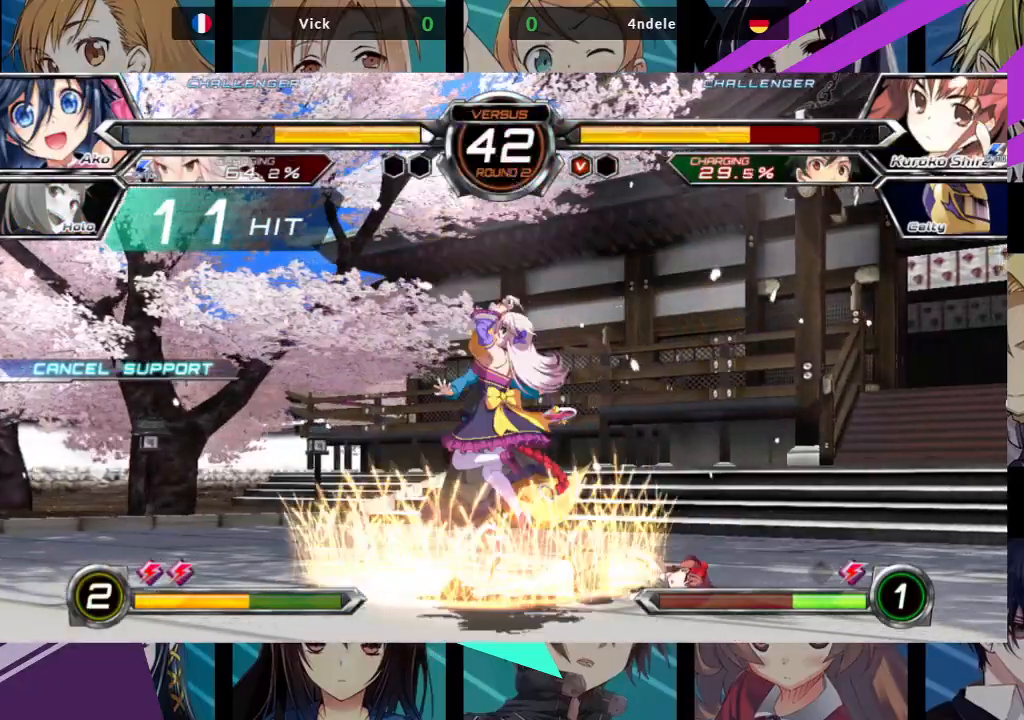
{"dt_ms": 500, "buttons": [], "left_stick": "down-left", "events": [[50, "left_stick", "down-left"], [167, "SQUARE", "down"], [267, "SQUARE", "up"], [350, "SQUARE", "down"], [450, "SQUARE", "up"]]}
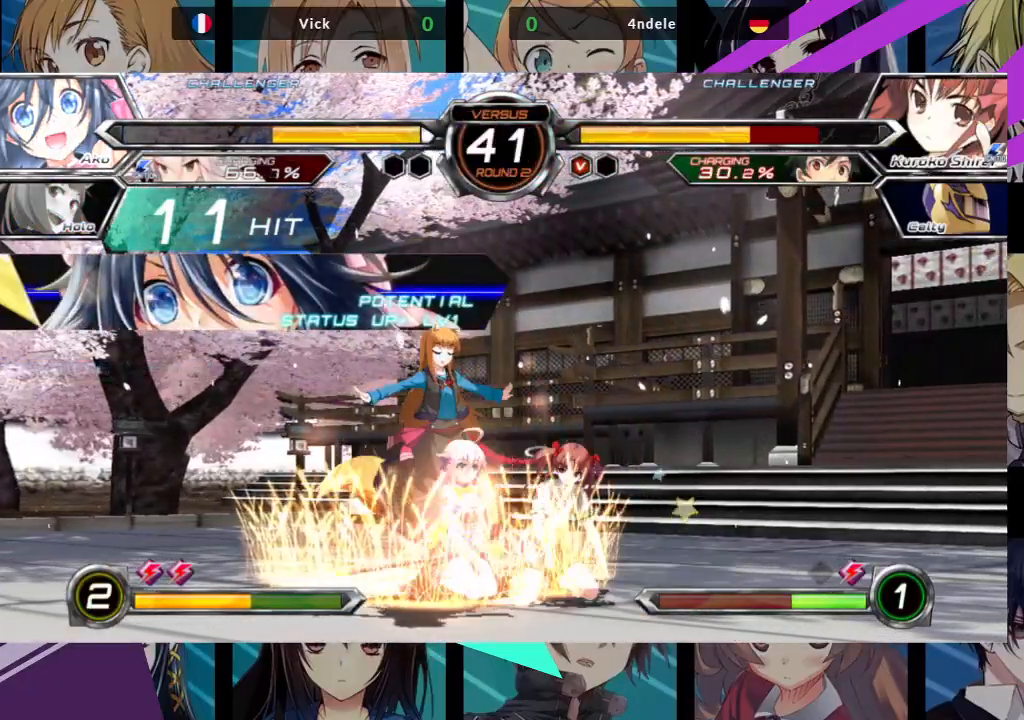
{"dt_ms": 500, "buttons": [], "left_stick": "down-left", "events": [[33, "SQUARE", "down"], [117, "SQUARE", "up"], [200, "SQUARE", "down"], [317, "SQUARE", "up"], [417, "TRIANGLE", "down"], [500, "TRIANGLE", "up"]]}
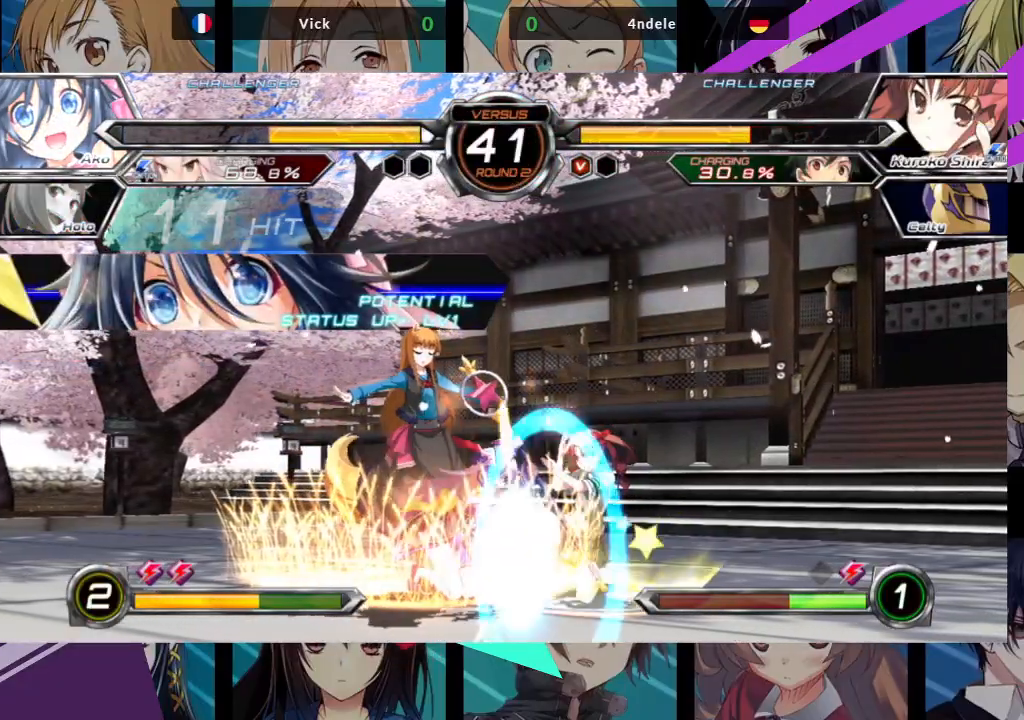
{"dt_ms": 500, "buttons": [], "left_stick": "down", "events": [[167, "R1", "down"], [300, "R1", "up"], [450, "left_stick", "center"], [500, "left_stick", "down"]]}
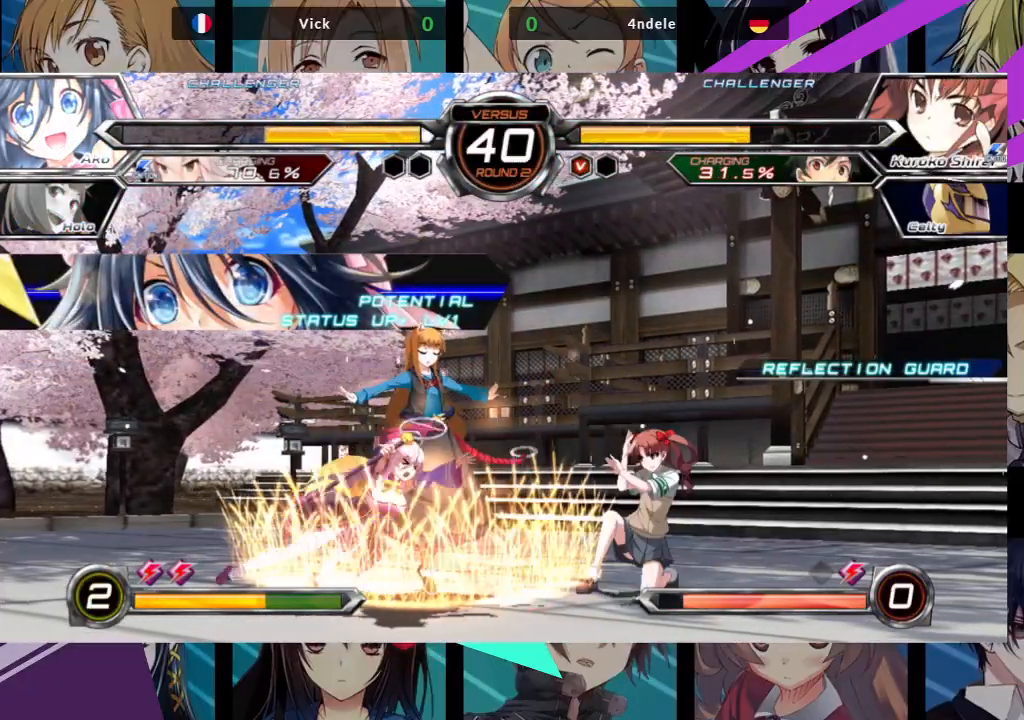
{"dt_ms": 500, "buttons": [], "left_stick": "left", "events": [[50, "left_stick", "left"], [100, "left_stick", "center"], [117, "R1", "down"], [250, "R1", "up"], [450, "left_stick", "left"]]}
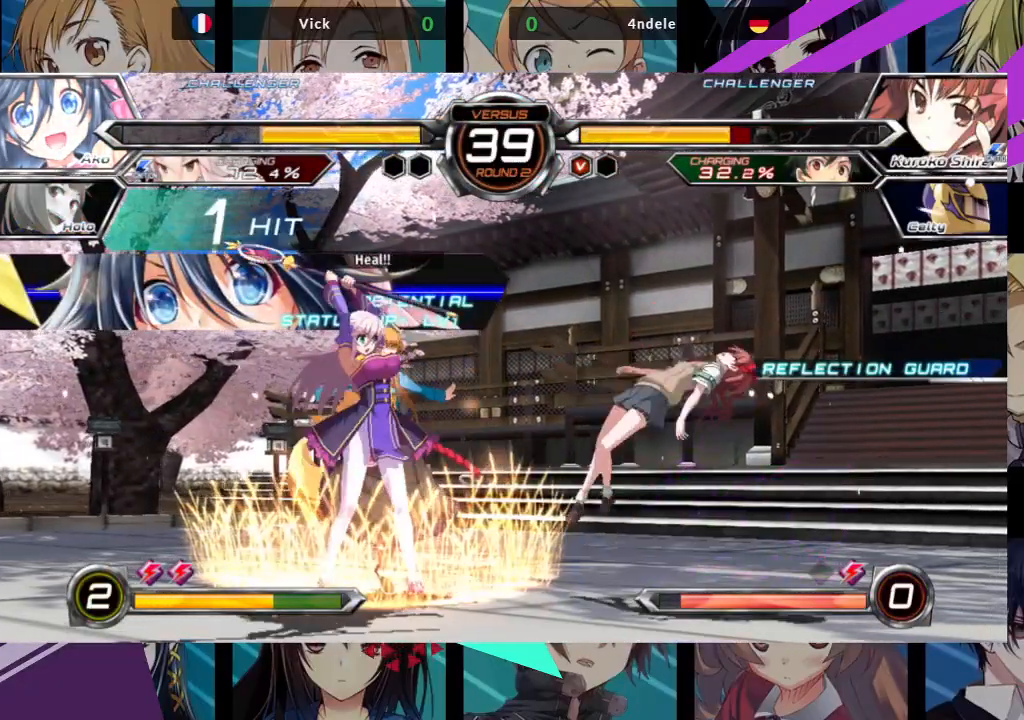
{"dt_ms": 500, "buttons": [], "left_stick": "down-left", "events": [[333, "left_stick", "down-left"]]}
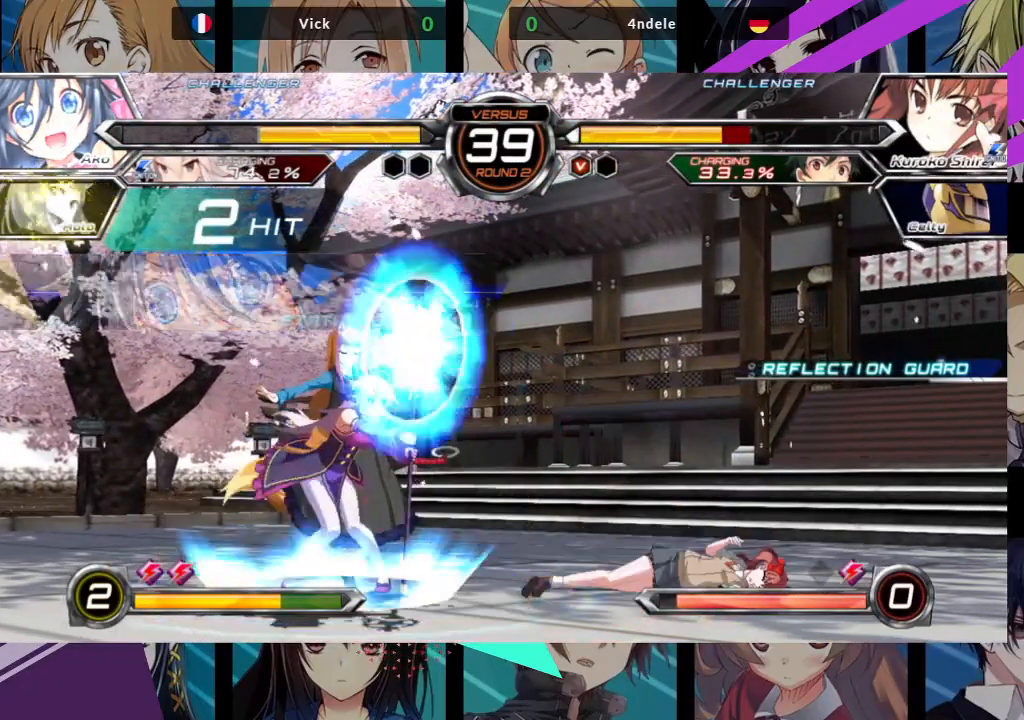
{"dt_ms": 500, "buttons": [], "left_stick": "down-left", "events": []}
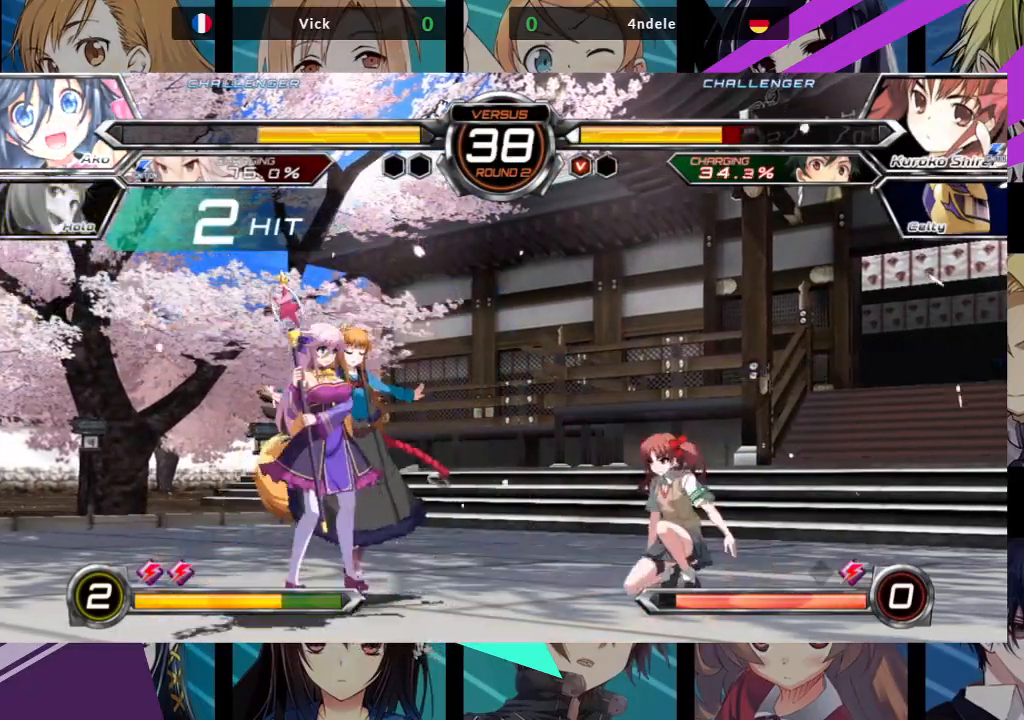
{"dt_ms": 1000, "buttons": [], "left_stick": "center"}
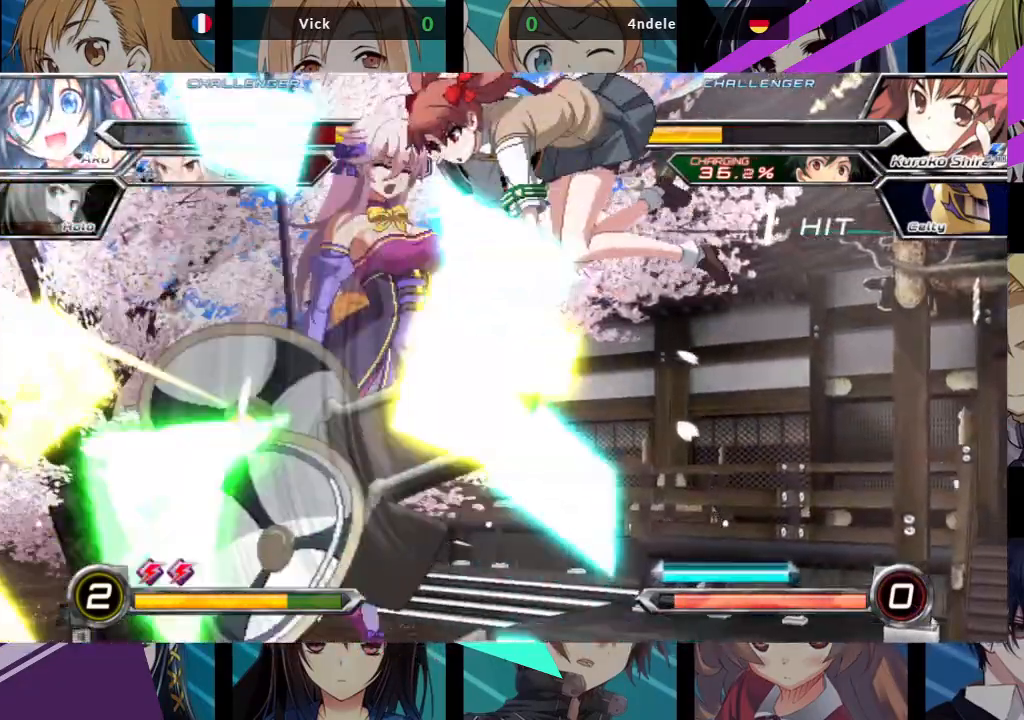
{"dt_ms": 500, "buttons": ["SQUARE"], "left_stick": "left", "events": [[133, "left_stick", "left"], [183, "SQUARE", "down"]]}
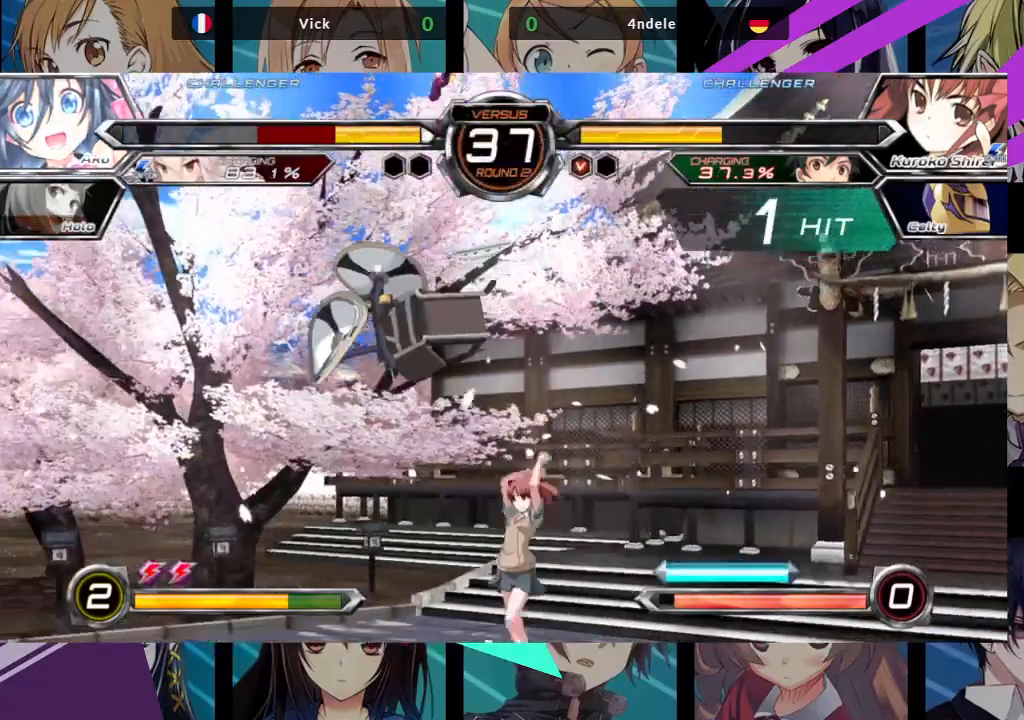
{"dt_ms": 500, "buttons": ["SQUARE"], "left_stick": "left", "events": []}
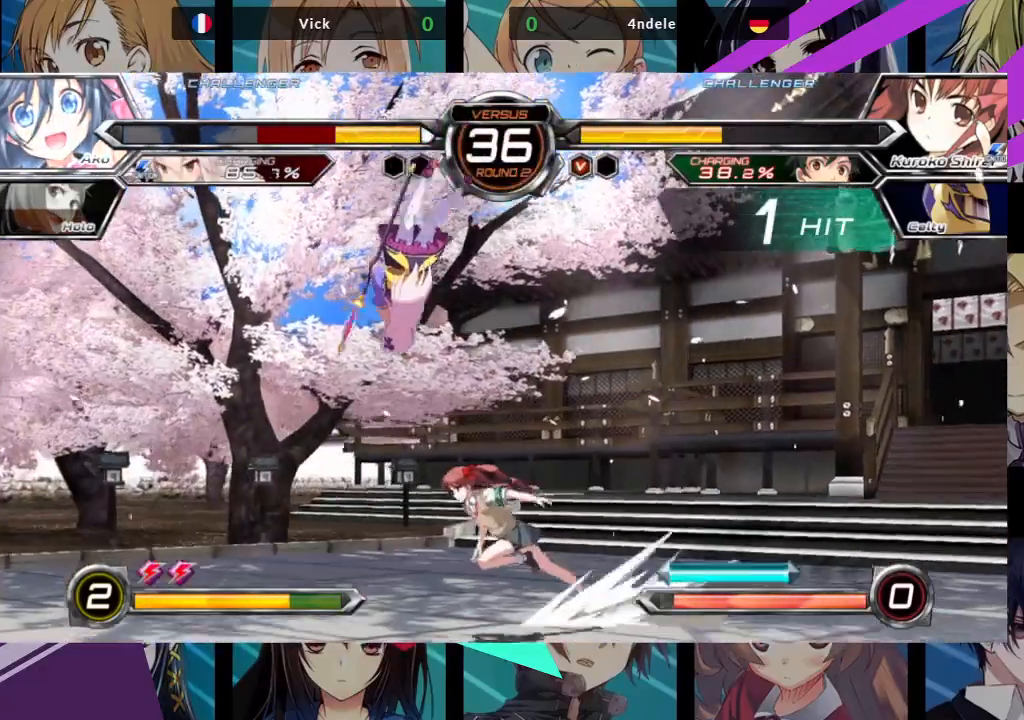
{"dt_ms": 500, "buttons": ["SQUARE"], "left_stick": "left", "events": []}
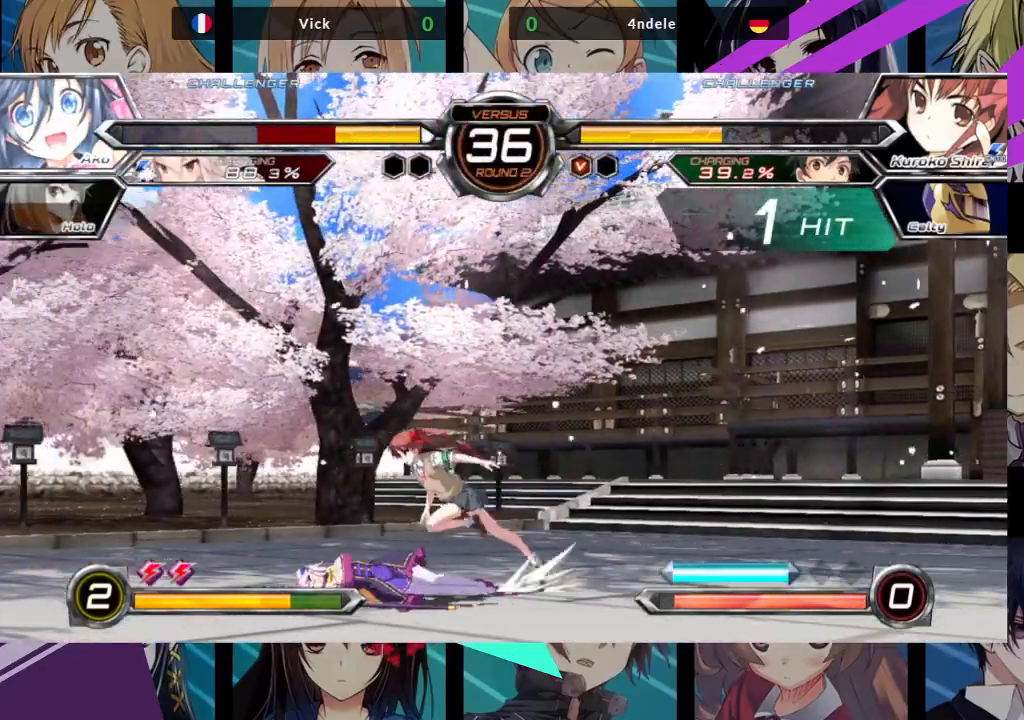
{"dt_ms": 500, "buttons": ["SQUARE"], "left_stick": "down", "events": [[33, "SQUARE", "up"], [67, "left_stick", "down"], [233, "SQUARE", "down"], [233, "TRIANGLE", "down"], [267, "SQUARE", "up"], [267, "TRIANGLE", "up"], [350, "SQUARE", "down"], [350, "TRIANGLE", "down"], [433, "SQUARE", "up"], [433, "TRIANGLE", "up"], [500, "SQUARE", "down"]]}
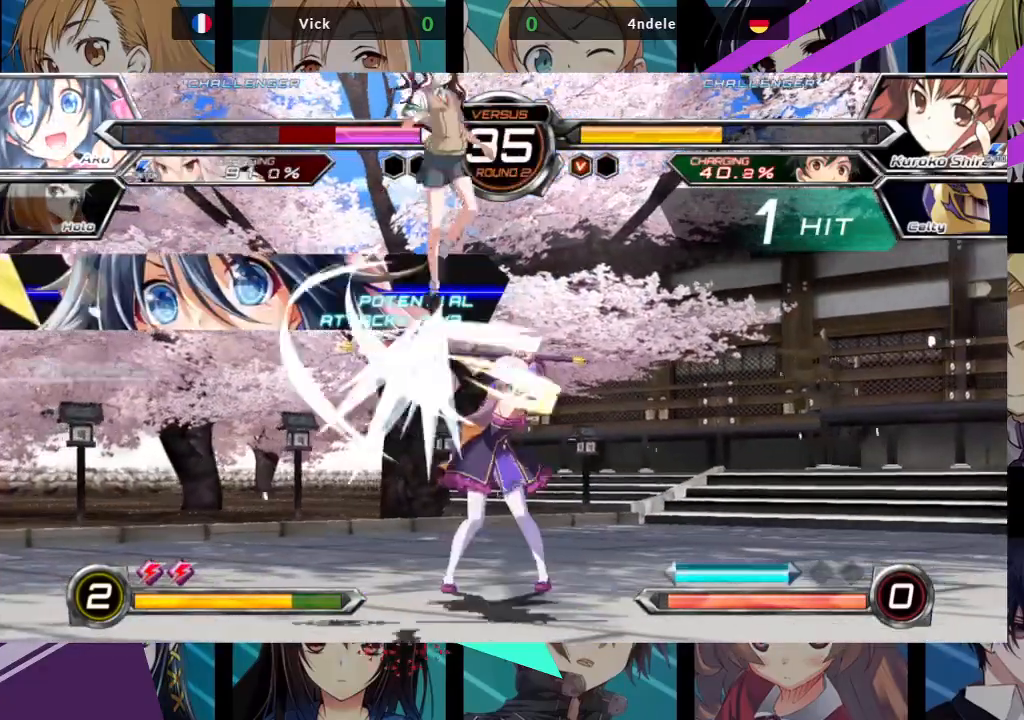
{"dt_ms": 500, "buttons": [], "left_stick": "left", "events": [[17, "TRIANGLE", "down"], [100, "SQUARE", "up"], [100, "TRIANGLE", "up"], [200, "left_stick", "center"], [500, "left_stick", "left"]]}
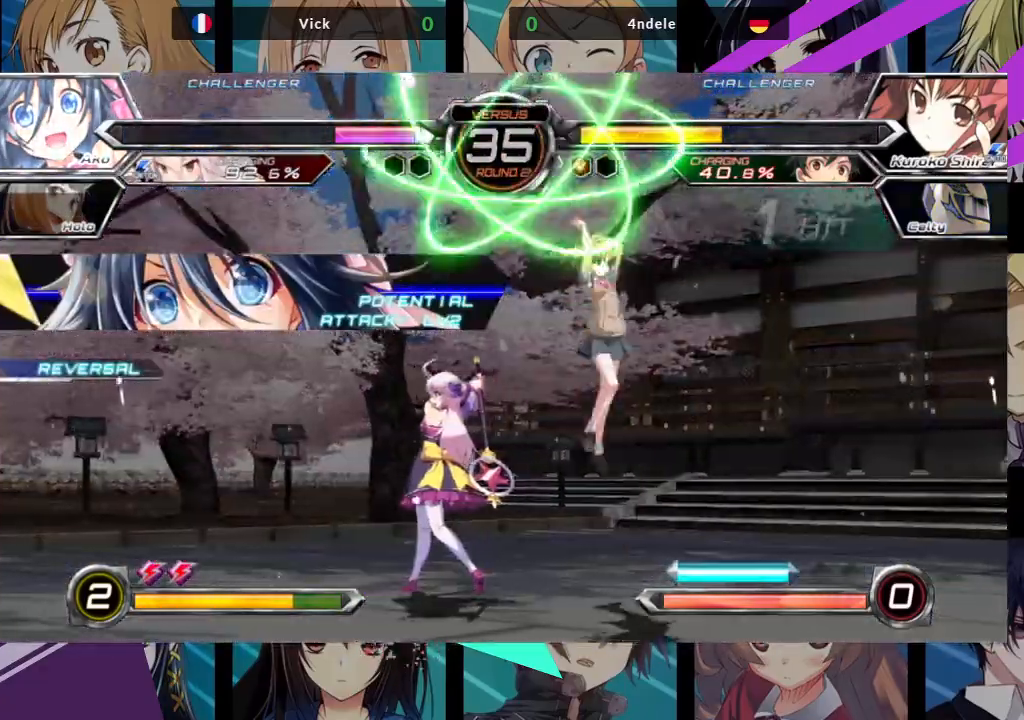
{"dt_ms": 500, "buttons": [], "left_stick": "down-left", "events": [[83, "left_stick", "down-left"]]}
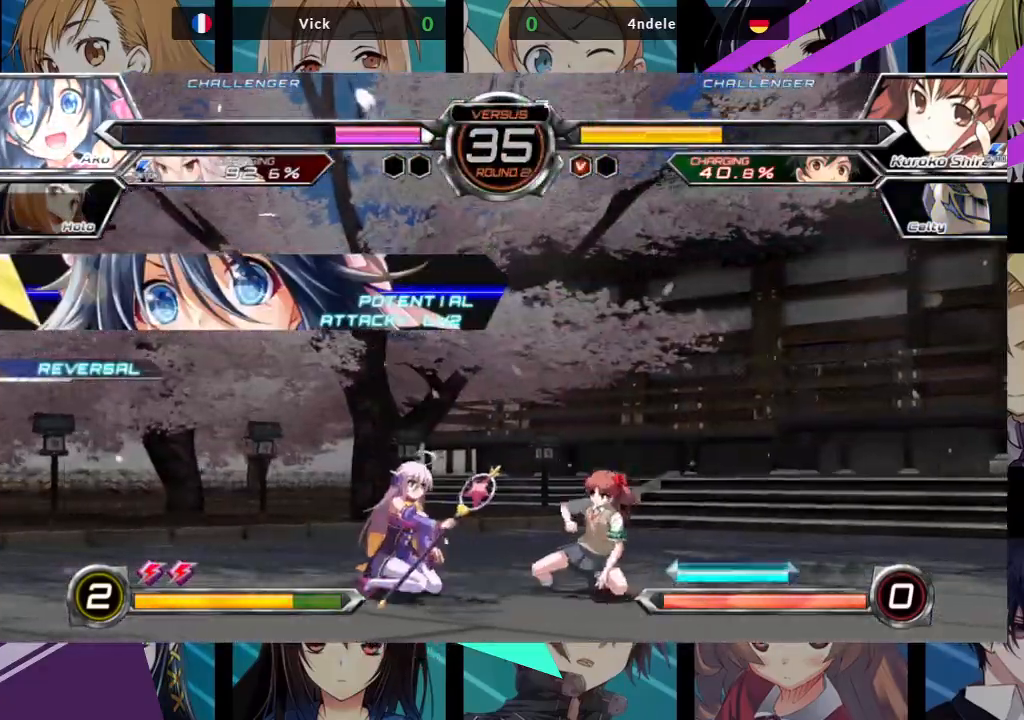
{"dt_ms": 500, "buttons": [], "left_stick": "down-left", "events": []}
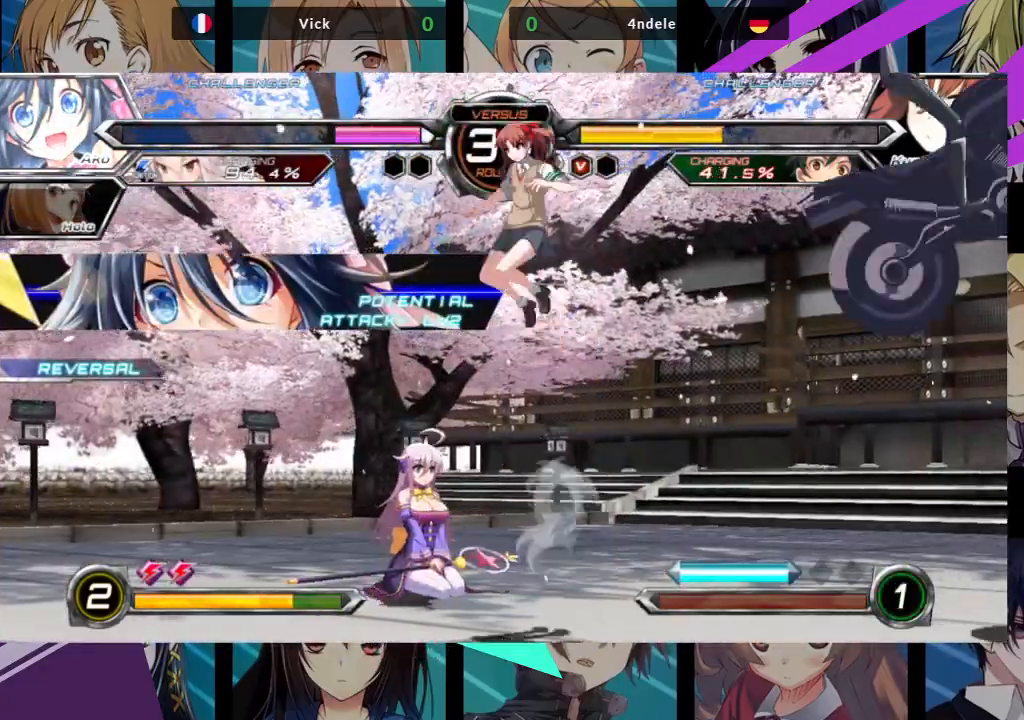
{"dt_ms": 500, "buttons": [], "left_stick": "left", "events": [[133, "left_stick", "left"]]}
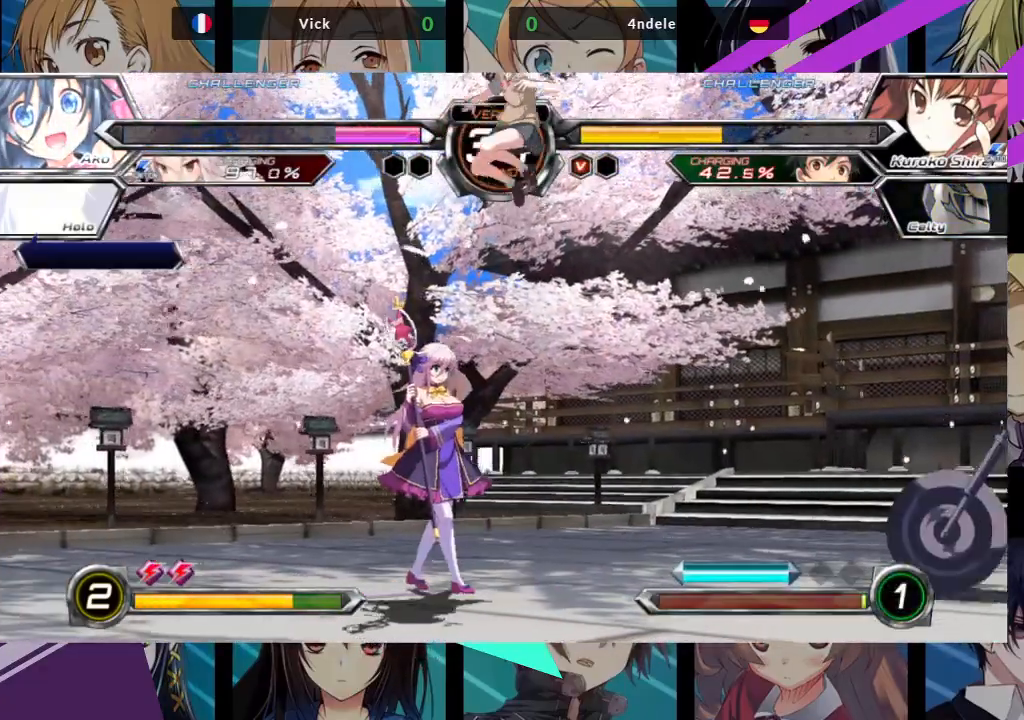
{"dt_ms": 500, "buttons": [], "left_stick": "down-left", "events": [[283, "left_stick", "down-left"]]}
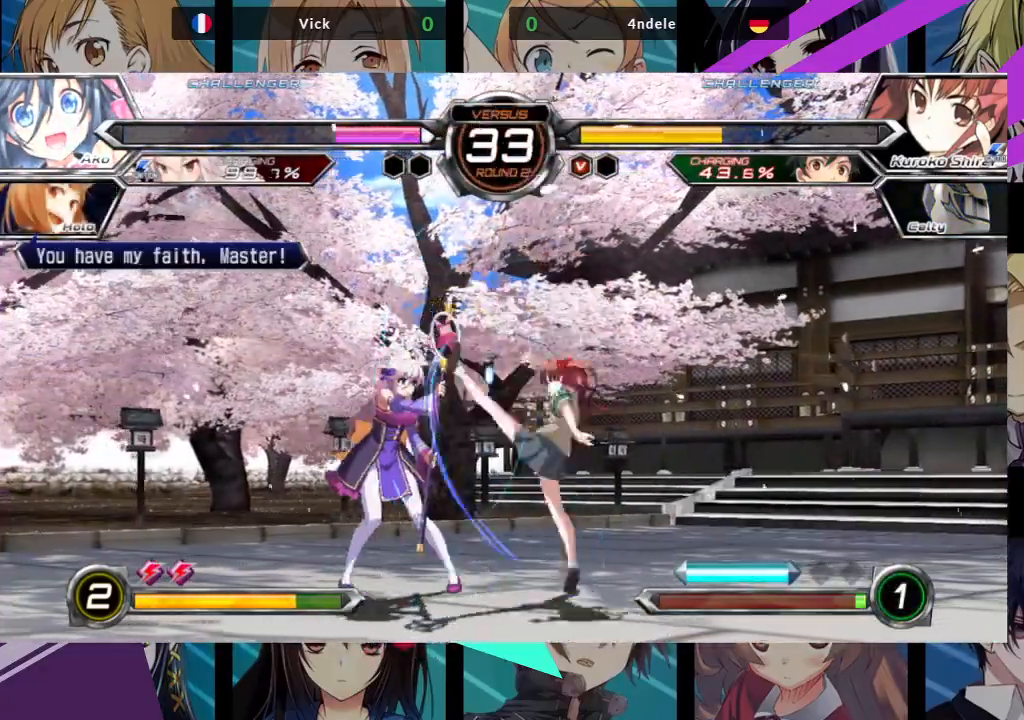
{"dt_ms": 500, "buttons": [], "left_stick": "down-left", "events": []}